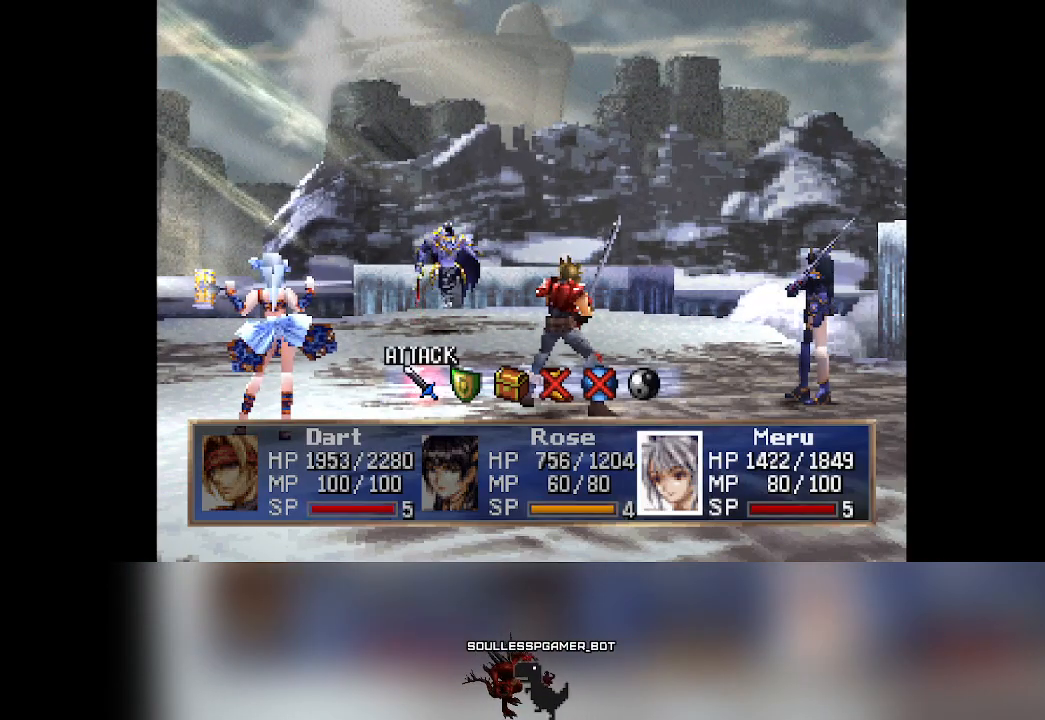
Gameplay with a controller (PlayStation layout); each line is a JSON object with the inputs held at the frame after it. "events" lists button and stick changes between this image and that frame as [ms after this image, input, new state], when the widget could be followed in between. Not read: right_stick.
{"buttons": [], "left_stick": "center", "events": [[67, "DPAD_RIGHT", "down"], [167, "DPAD_RIGHT", "up"]]}
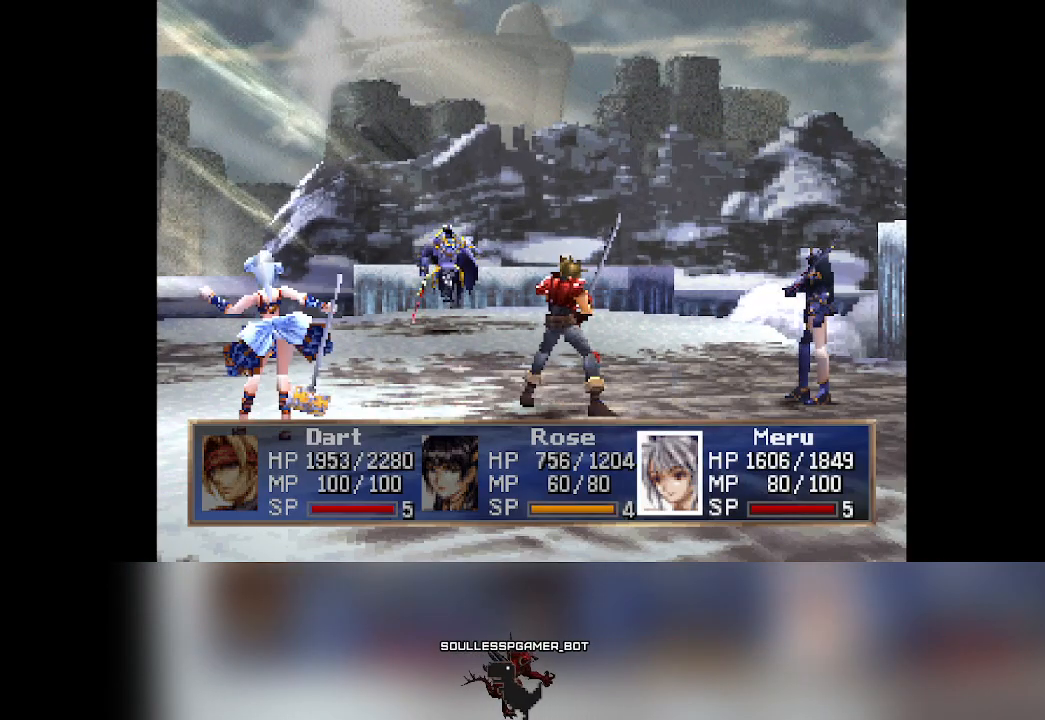
{"buttons": [], "left_stick": "center", "events": []}
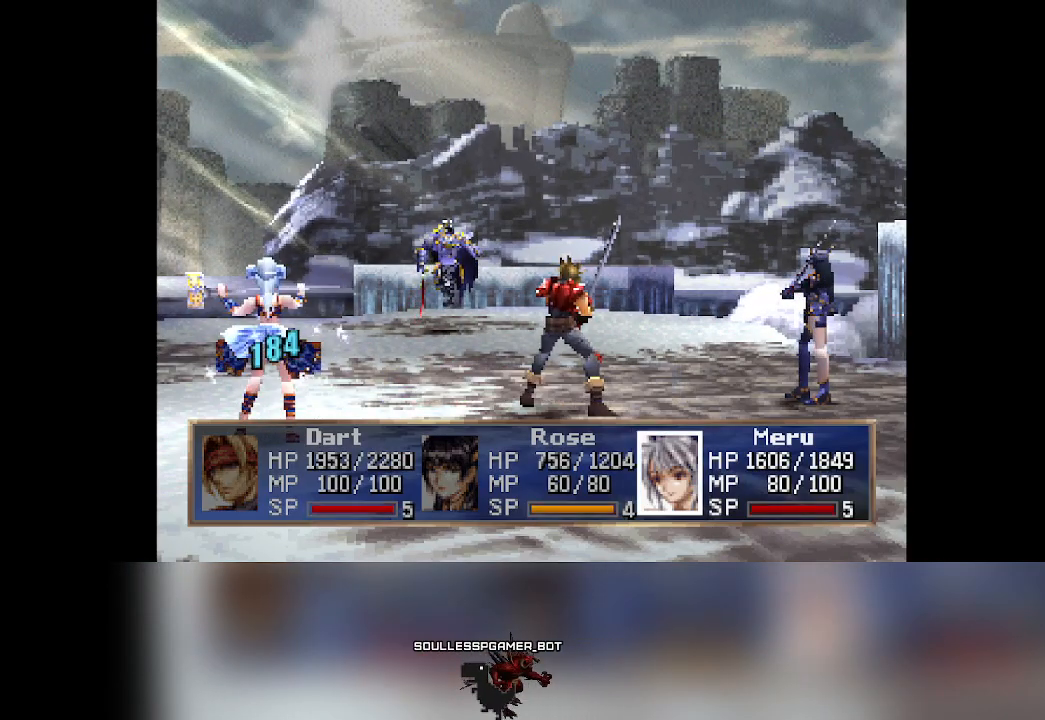
{"buttons": [], "left_stick": "center", "events": []}
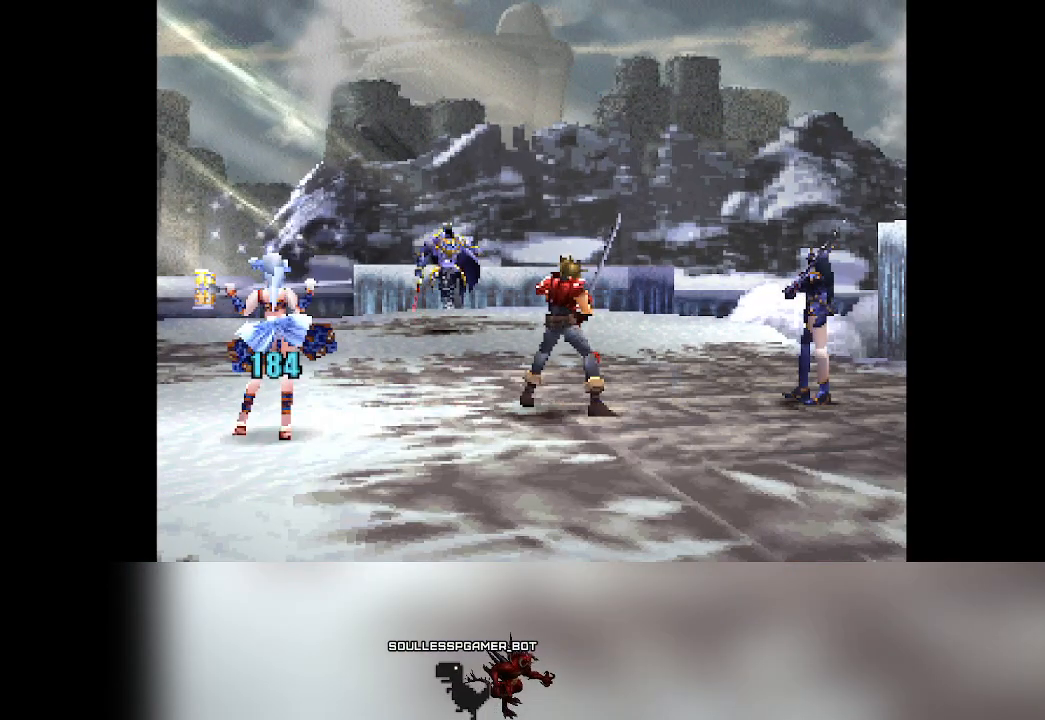
{"buttons": [], "left_stick": "center", "events": []}
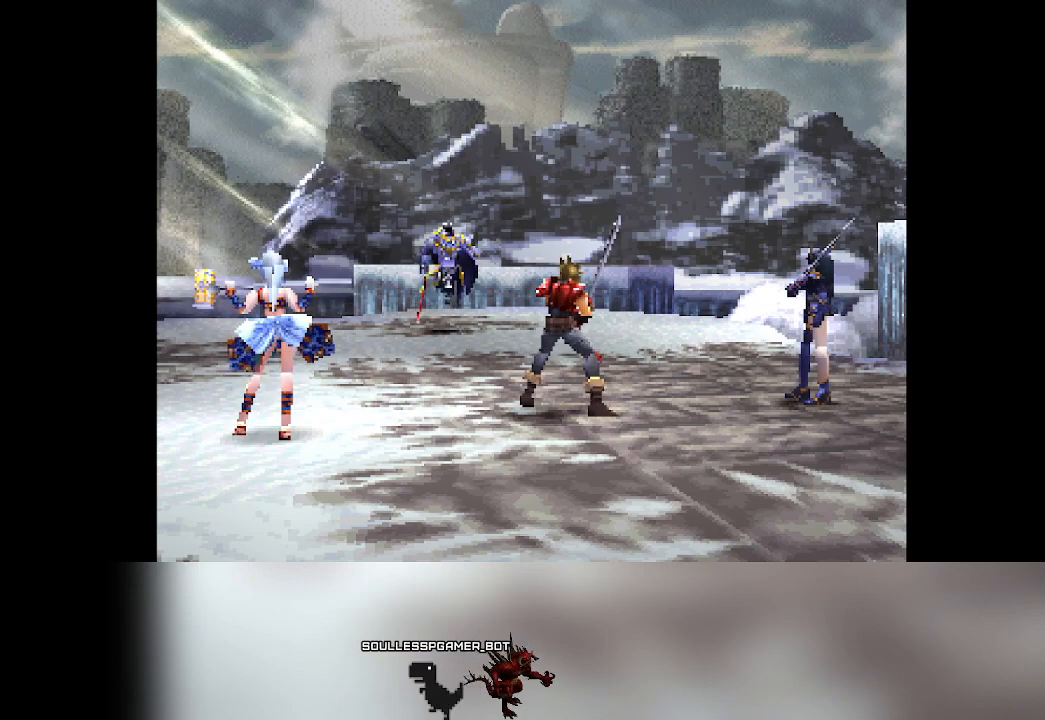
{"buttons": [], "left_stick": "center", "events": []}
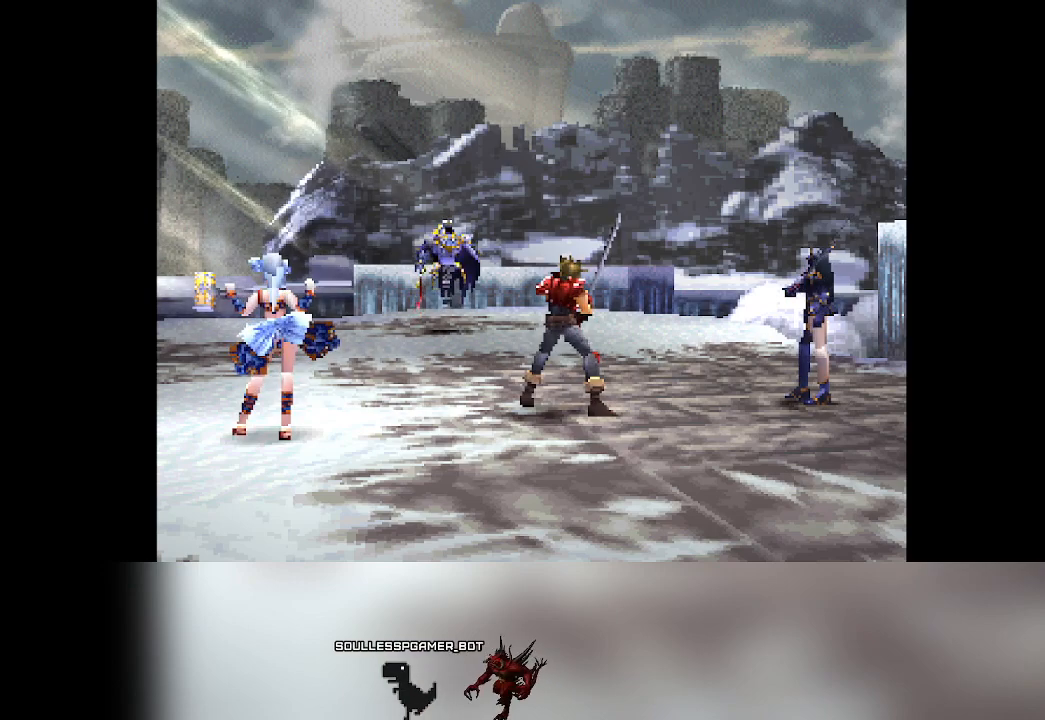
{"buttons": [], "left_stick": "center", "events": []}
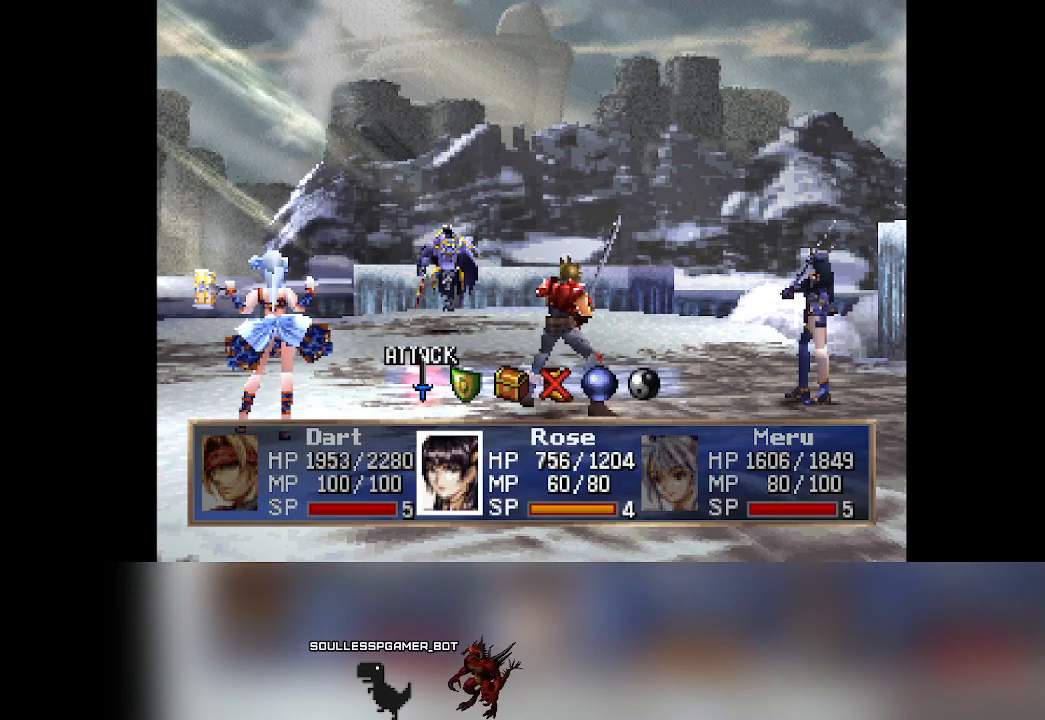
{"buttons": [], "left_stick": "center", "events": [[283, "DPAD_RIGHT", "down"], [383, "DPAD_RIGHT", "up"]]}